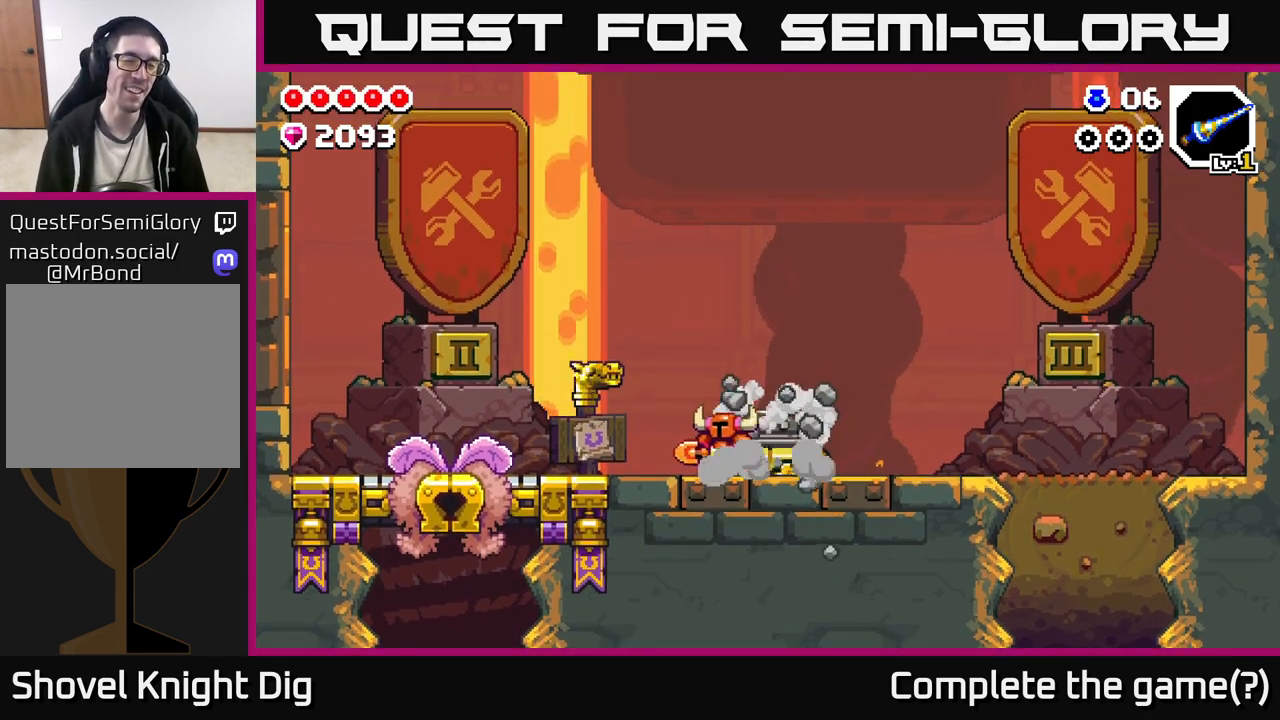
Gameplay with a controller (Xbox layout); each line is a JSON object with the inputs held at the frame after it. "events" lists button and stick changes between this image and that frame as [ms after this image, input, new state], when the widget could be followed in between.
{"buttons": [], "left_stick": "left", "right_stick": "center", "events": []}
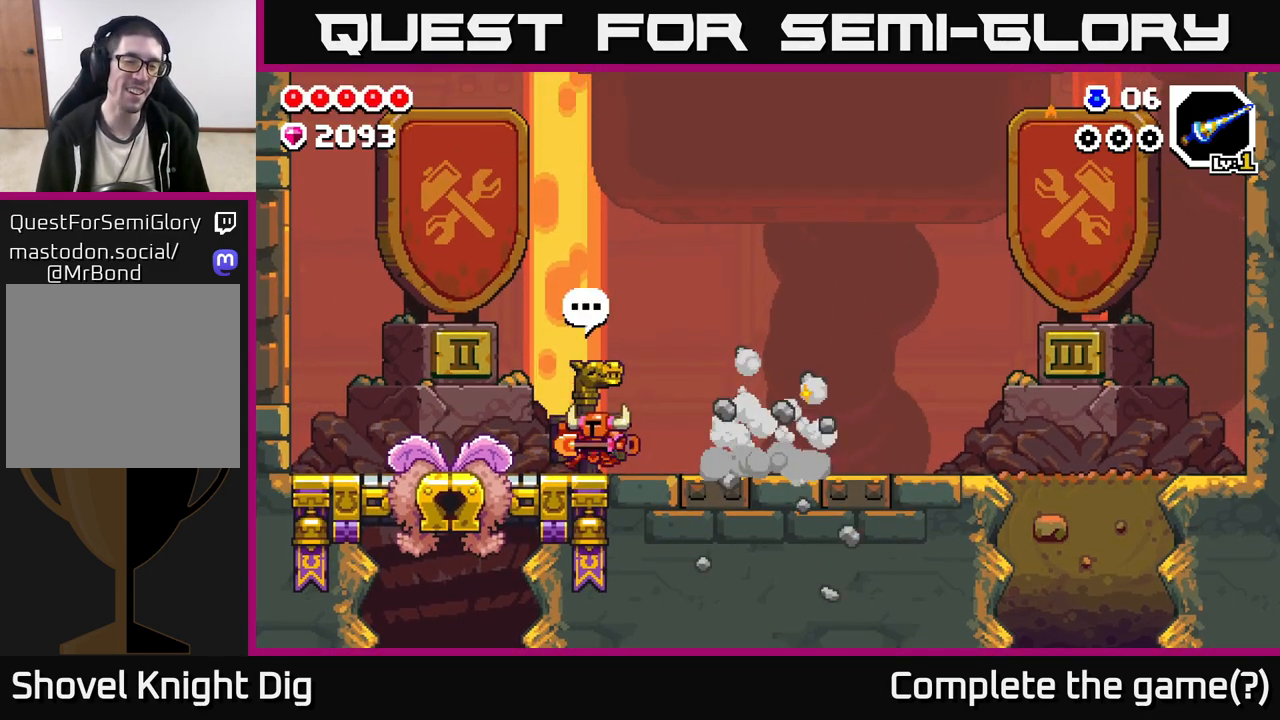
{"buttons": [], "left_stick": "down", "right_stick": "center", "events": [[450, "left_stick", "down"]]}
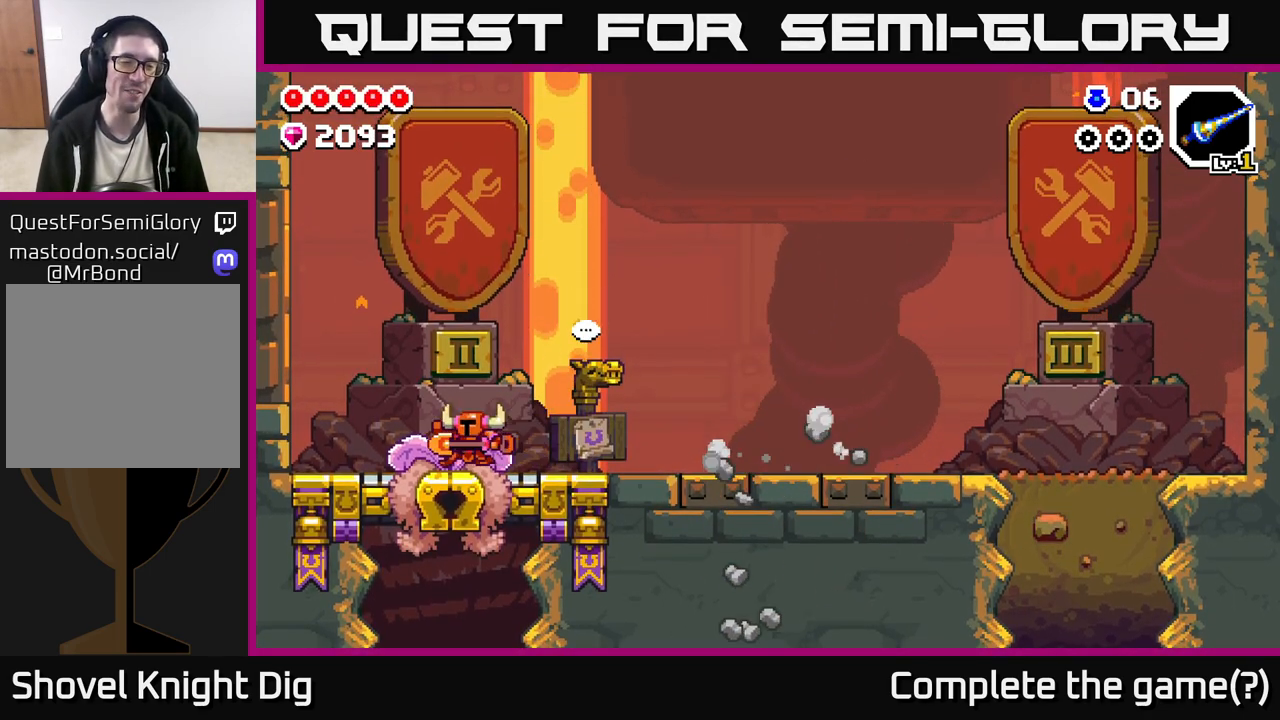
{"buttons": ["X"], "left_stick": "down", "right_stick": "center", "events": [[67, "X", "down"], [133, "X", "up"], [283, "X", "down"], [350, "X", "up"], [450, "X", "down"]]}
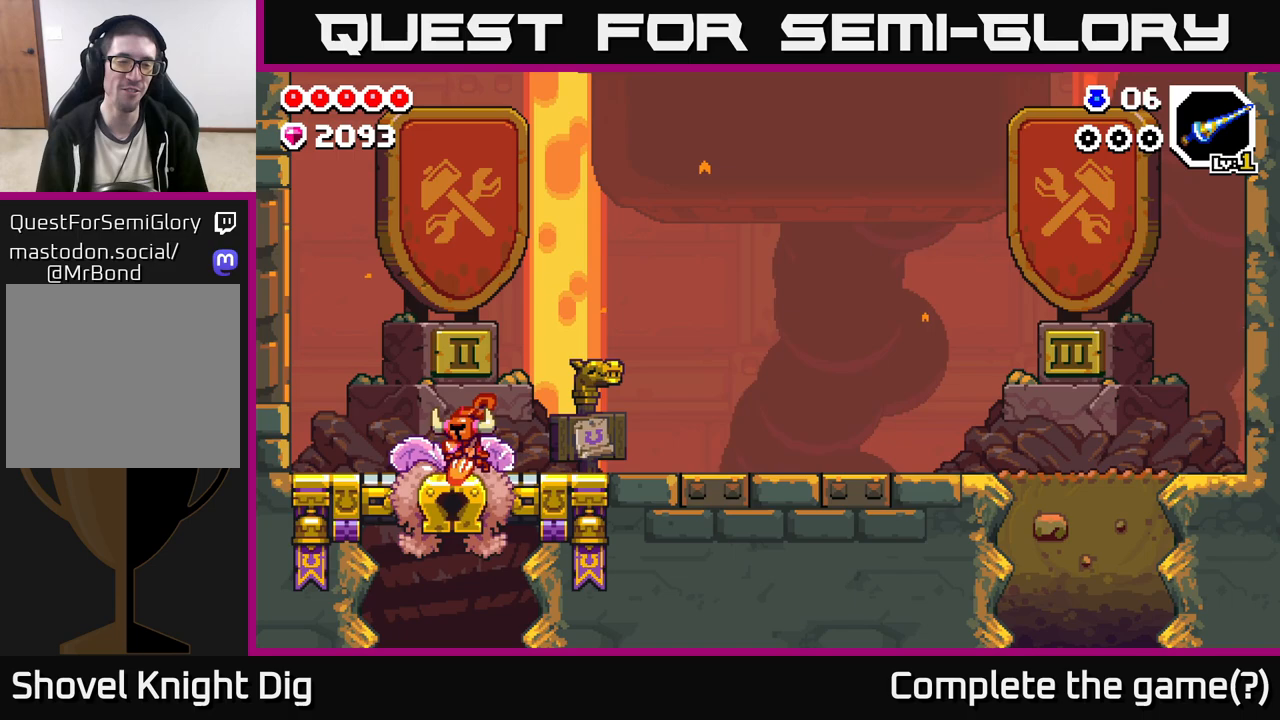
{"buttons": [], "left_stick": "right", "right_stick": "center", "events": [[17, "X", "up"], [117, "left_stick", "right"]]}
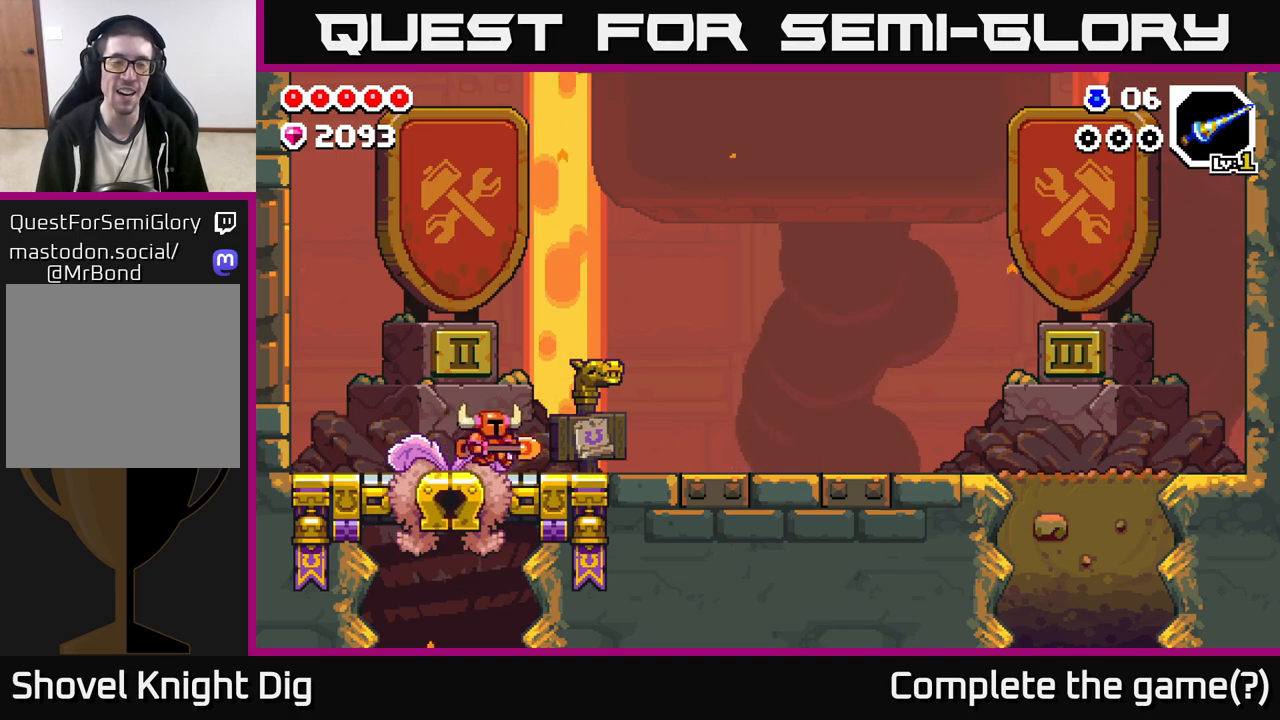
{"buttons": [], "left_stick": "right", "right_stick": "center", "events": []}
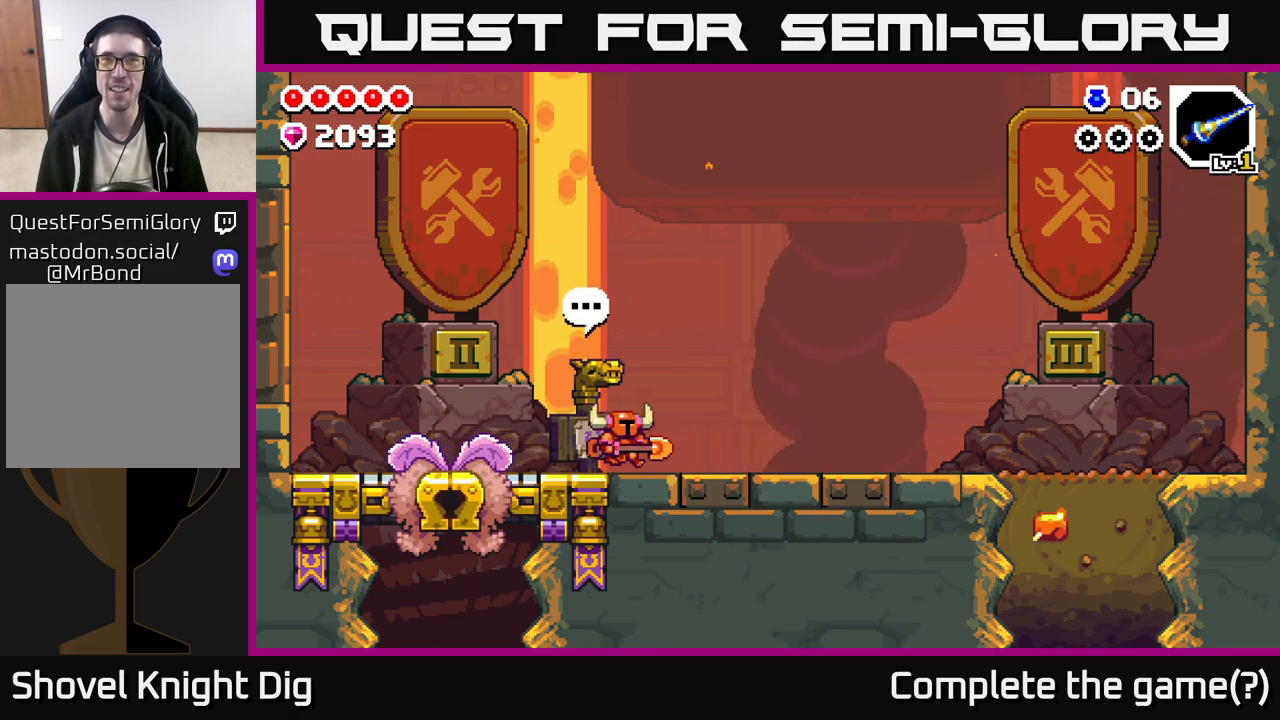
{"buttons": [], "left_stick": "right", "right_stick": "center", "events": []}
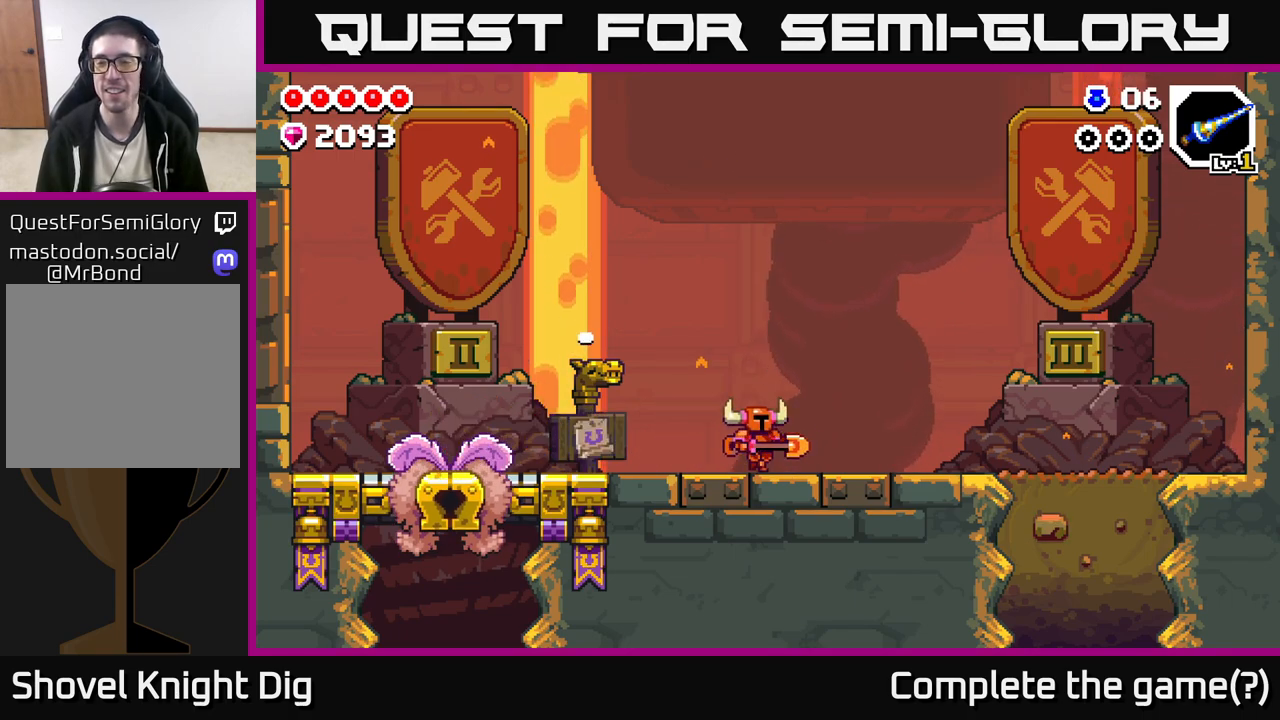
{"buttons": [], "left_stick": "right", "right_stick": "center", "events": []}
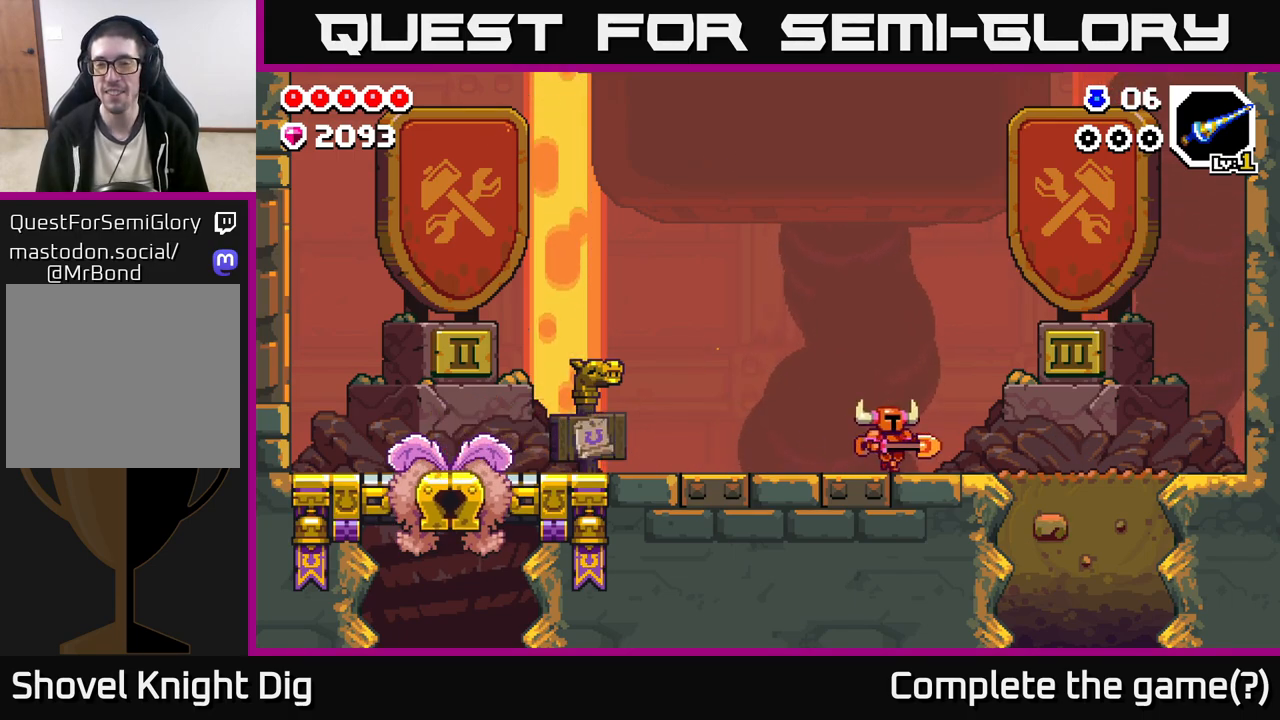
{"buttons": [], "left_stick": "right", "right_stick": "center", "events": []}
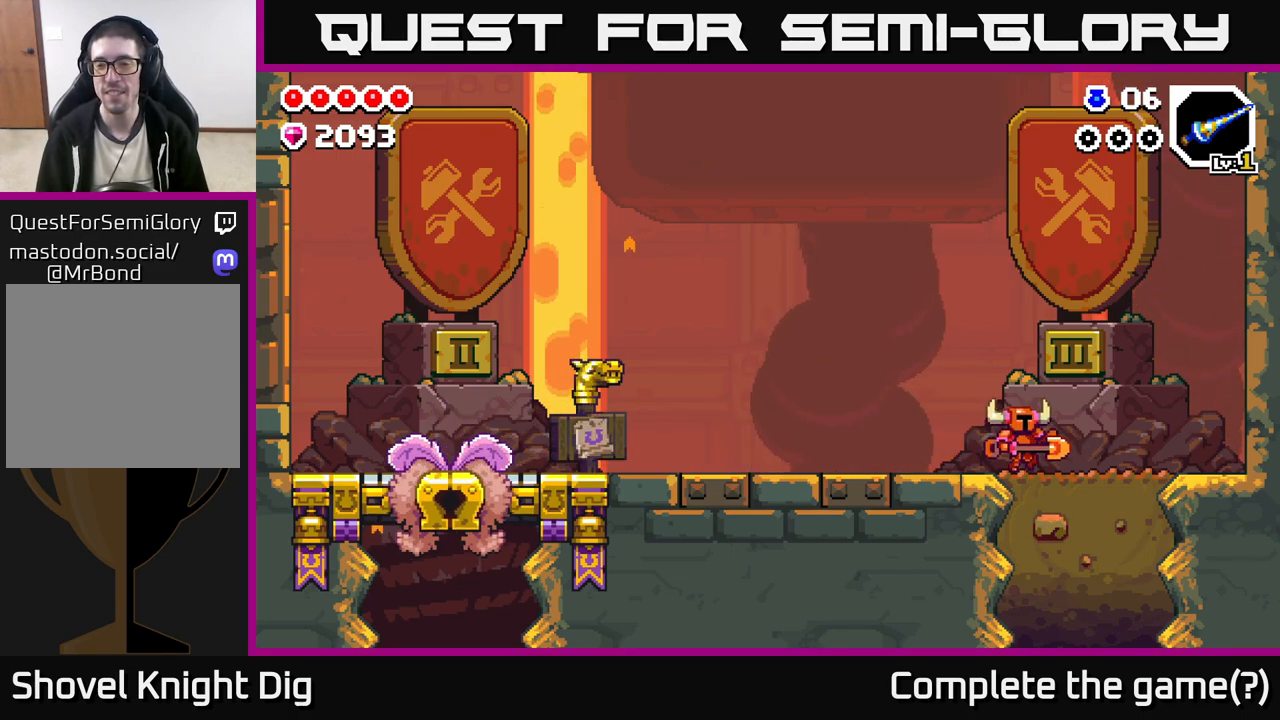
{"buttons": [], "left_stick": "down", "right_stick": "center", "events": [[200, "left_stick", "down"], [233, "X", "down"], [300, "X", "up"], [417, "X", "down"], [500, "X", "up"]]}
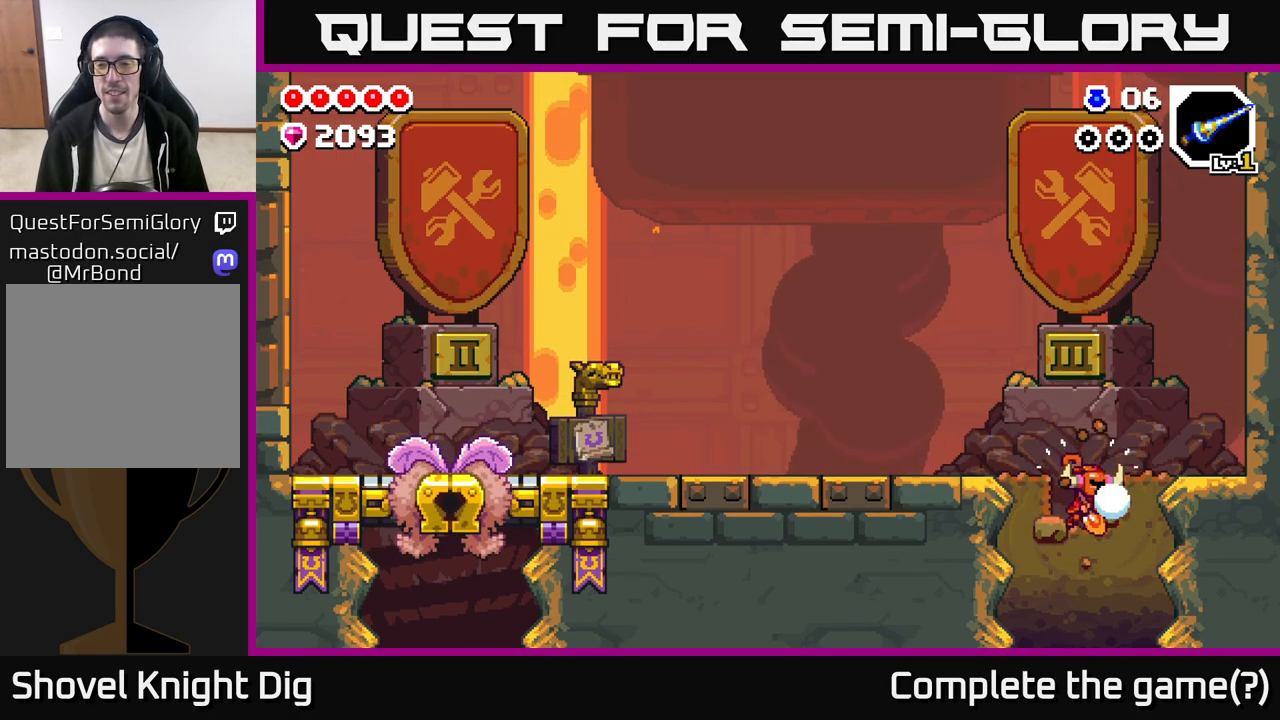
{"buttons": ["X"], "left_stick": "down", "right_stick": "center", "events": [[100, "X", "down"], [200, "X", "up"], [300, "X", "down"], [383, "X", "up"], [467, "X", "down"]]}
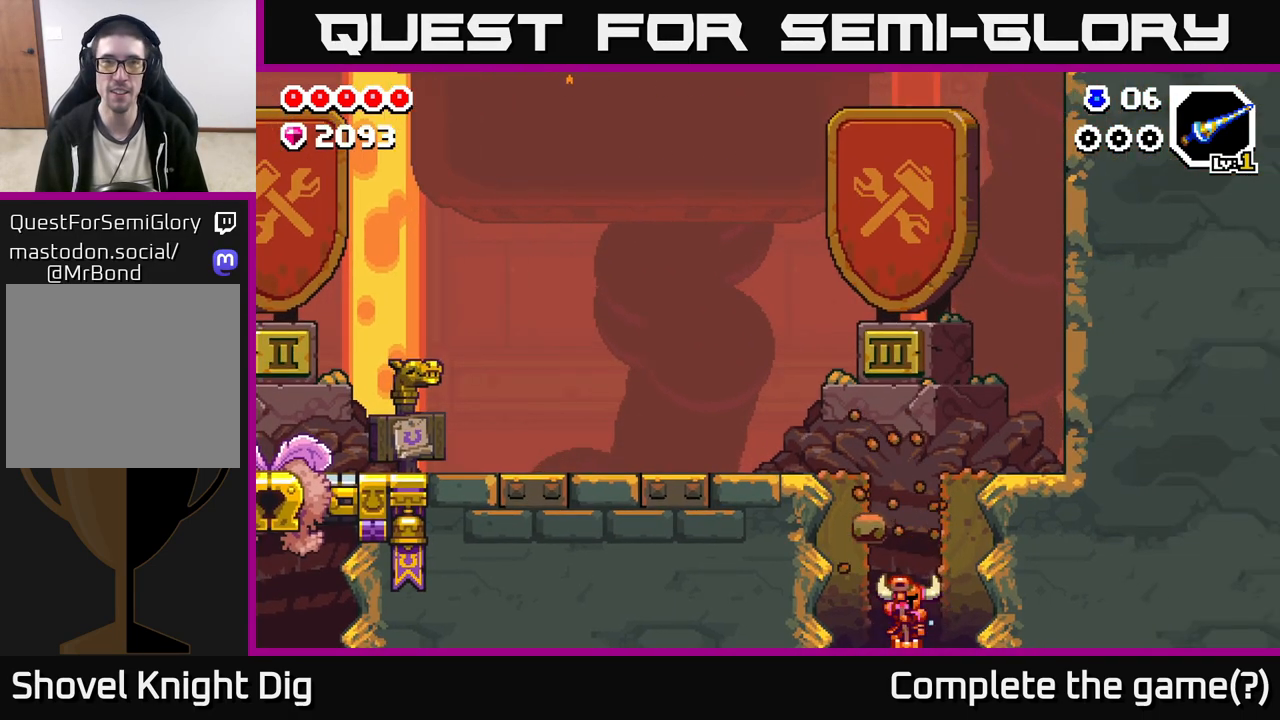
{"buttons": [], "left_stick": "center", "right_stick": "center", "events": [[50, "X", "up"], [150, "X", "down"], [250, "X", "up"], [317, "left_stick", "center"]]}
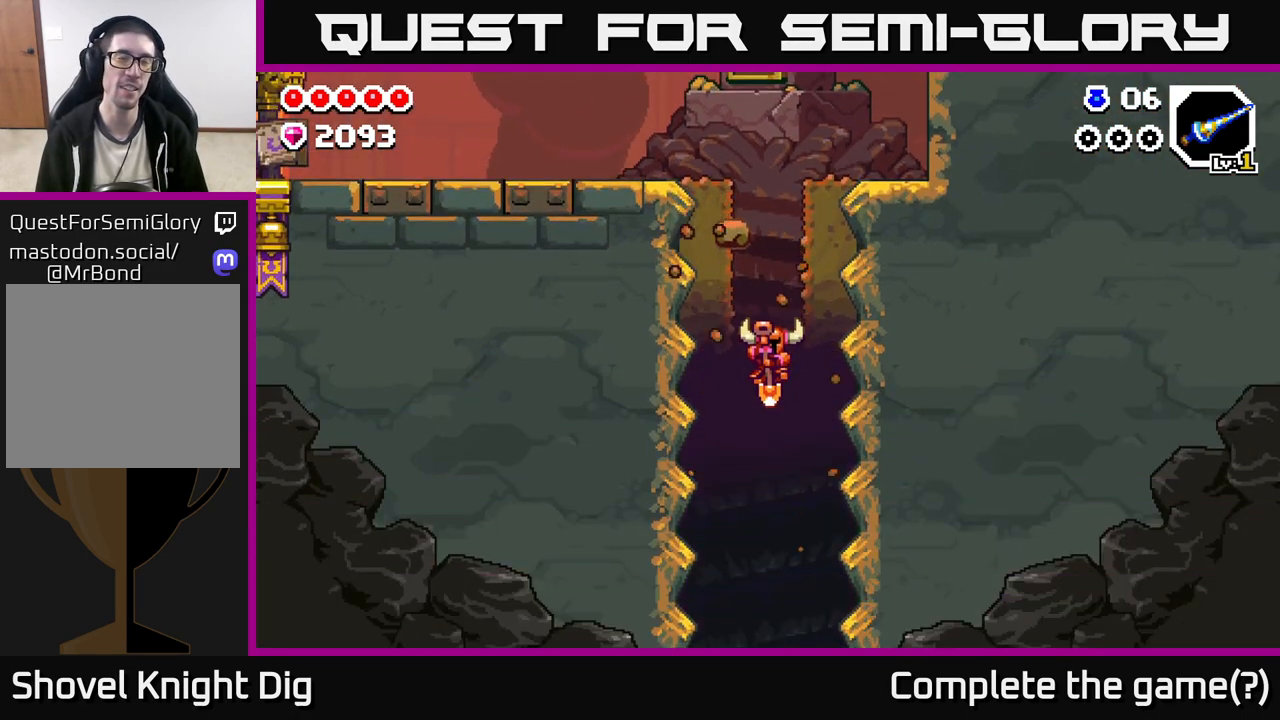
{"buttons": [], "left_stick": "center", "right_stick": "center", "events": []}
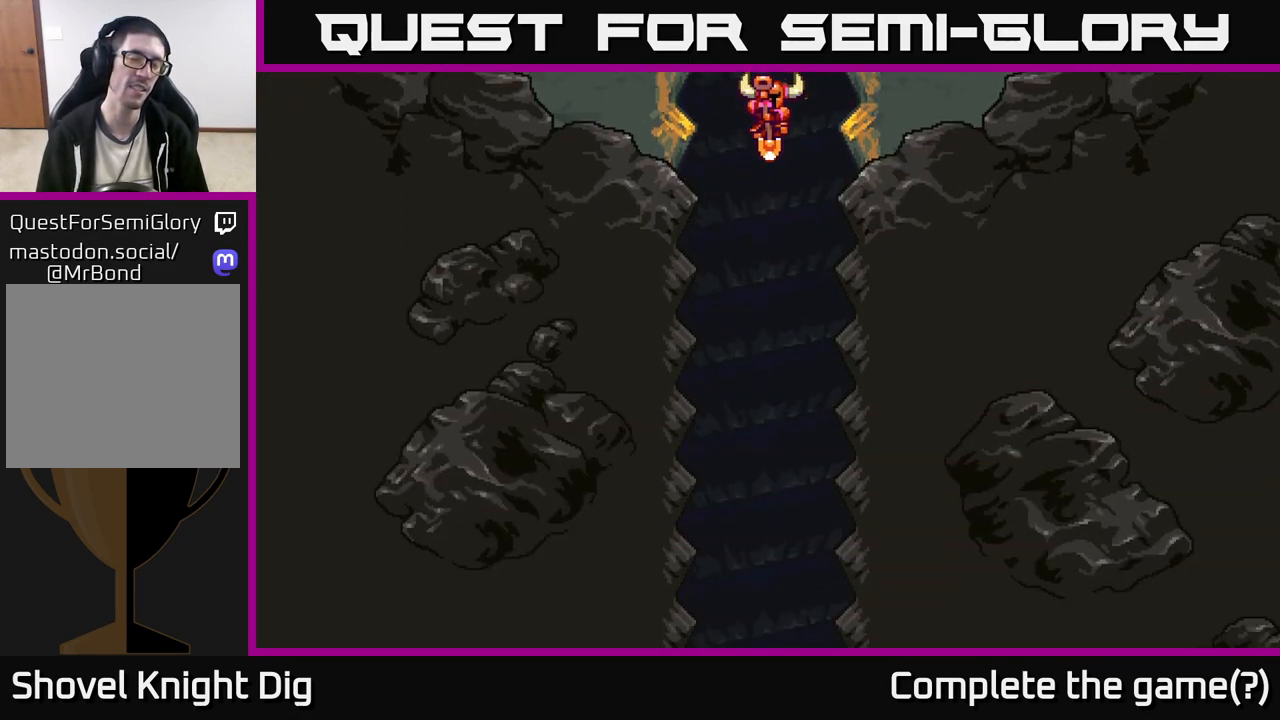
{"buttons": [], "left_stick": "center", "right_stick": "center", "events": []}
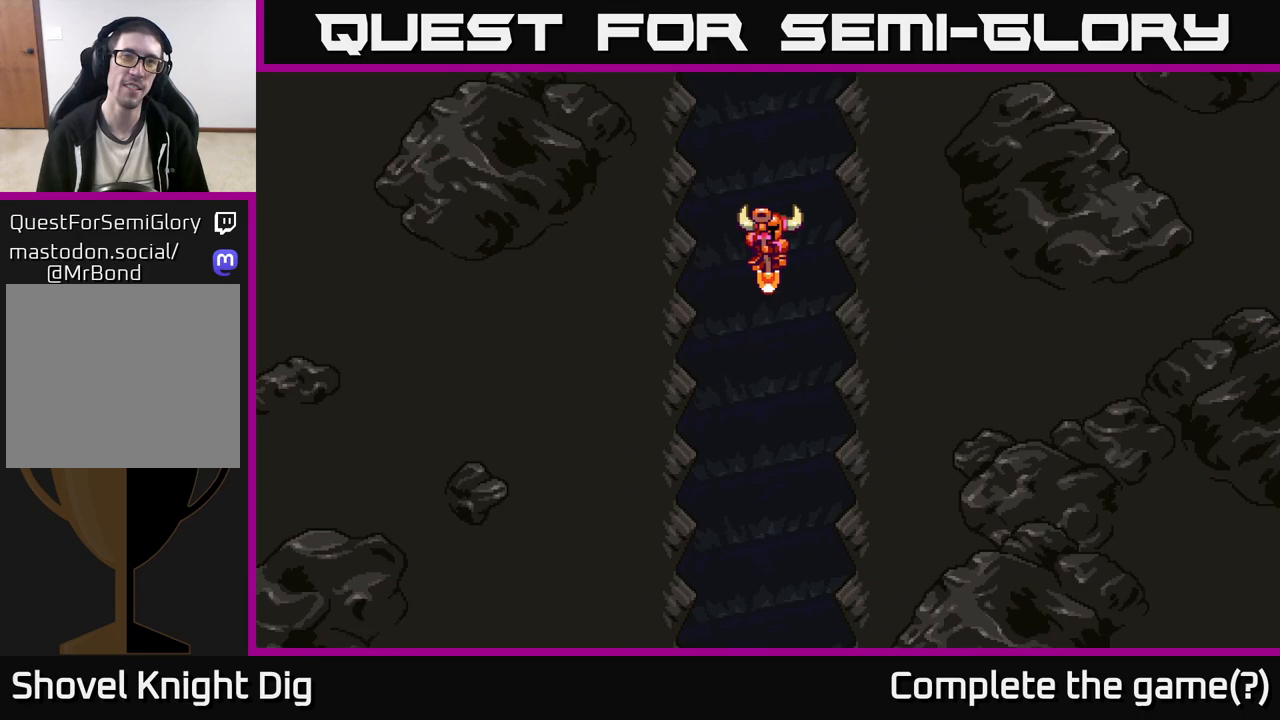
{"buttons": [], "left_stick": "center", "right_stick": "center", "events": []}
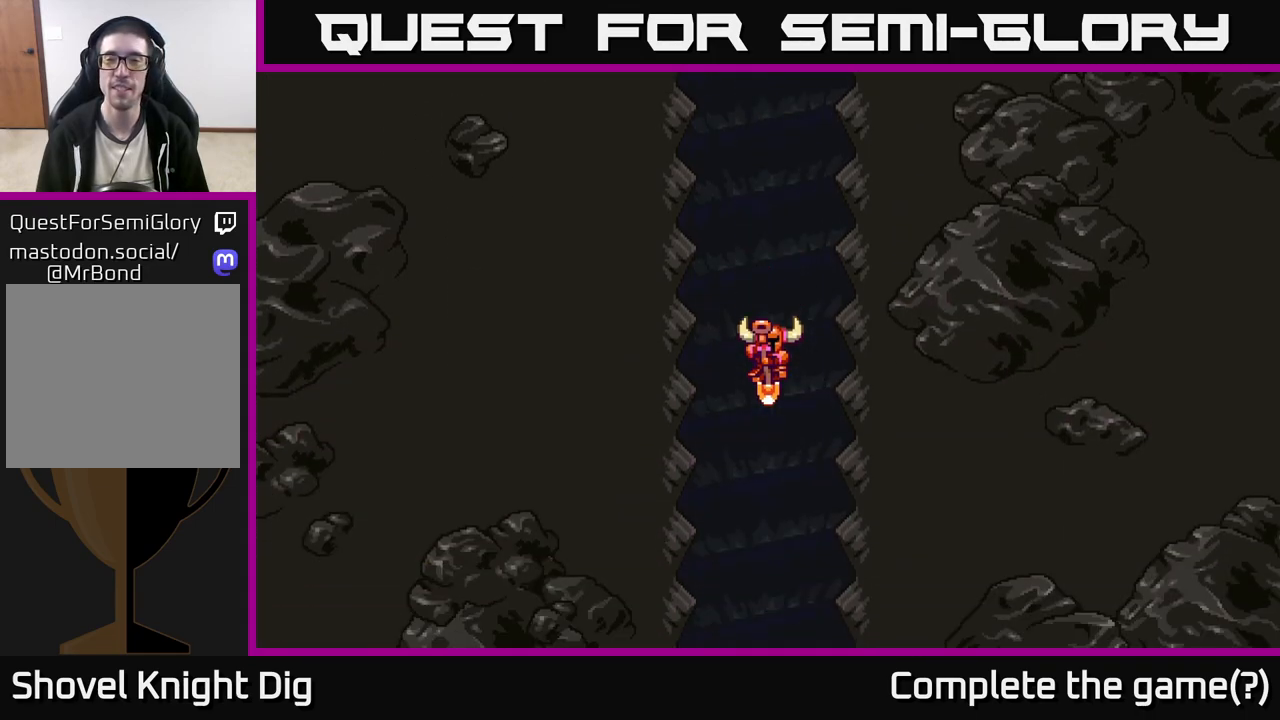
{"buttons": [], "left_stick": "center", "right_stick": "center", "events": []}
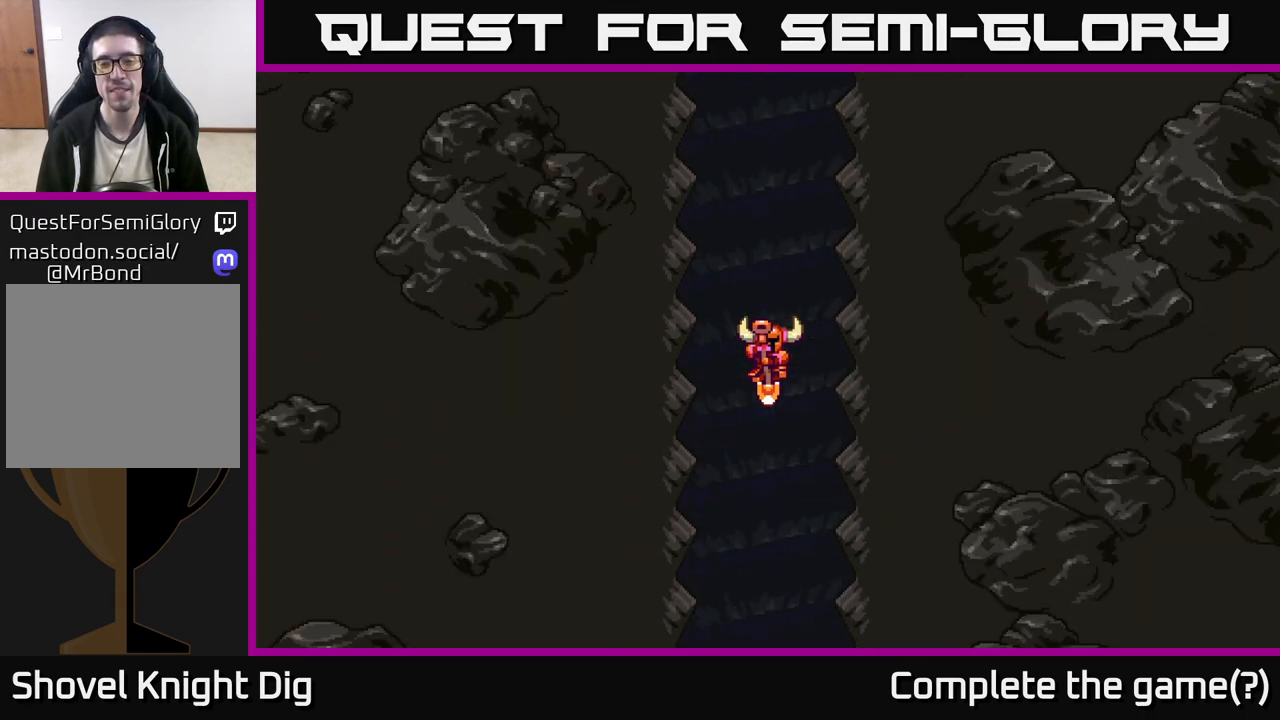
{"buttons": [], "left_stick": "center", "right_stick": "center", "events": []}
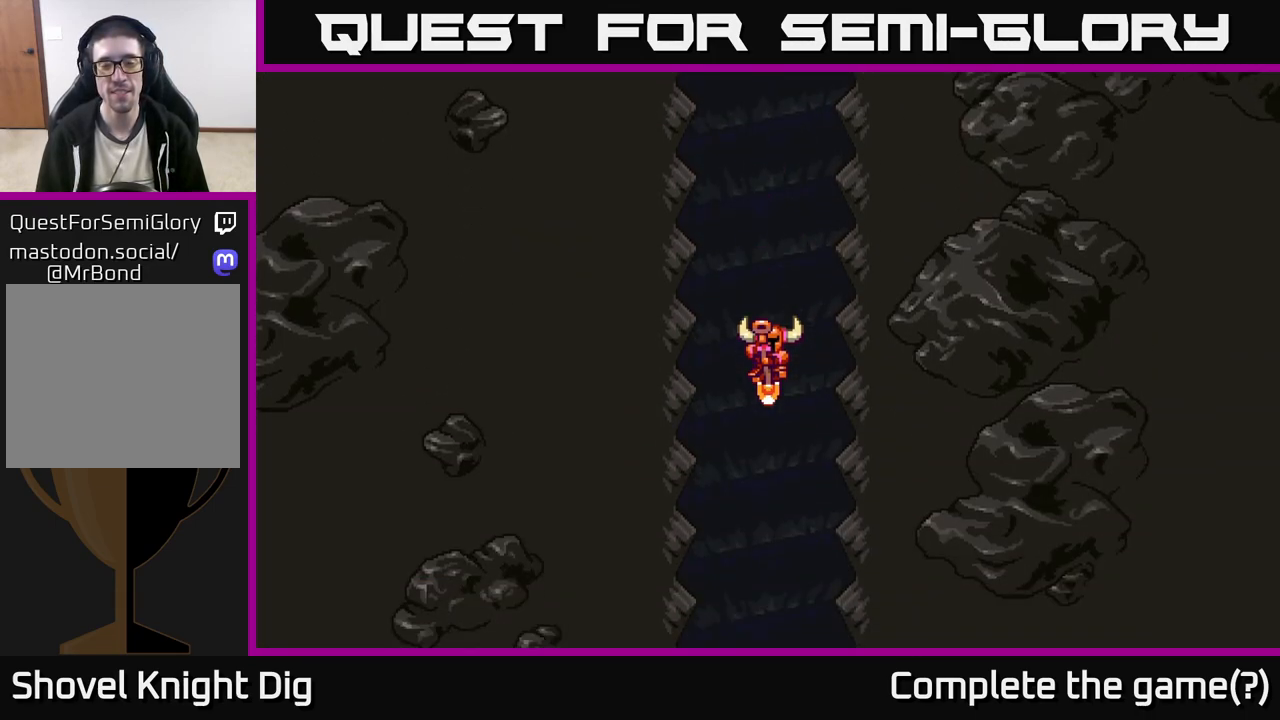
{"buttons": [], "left_stick": "center", "right_stick": "center", "events": []}
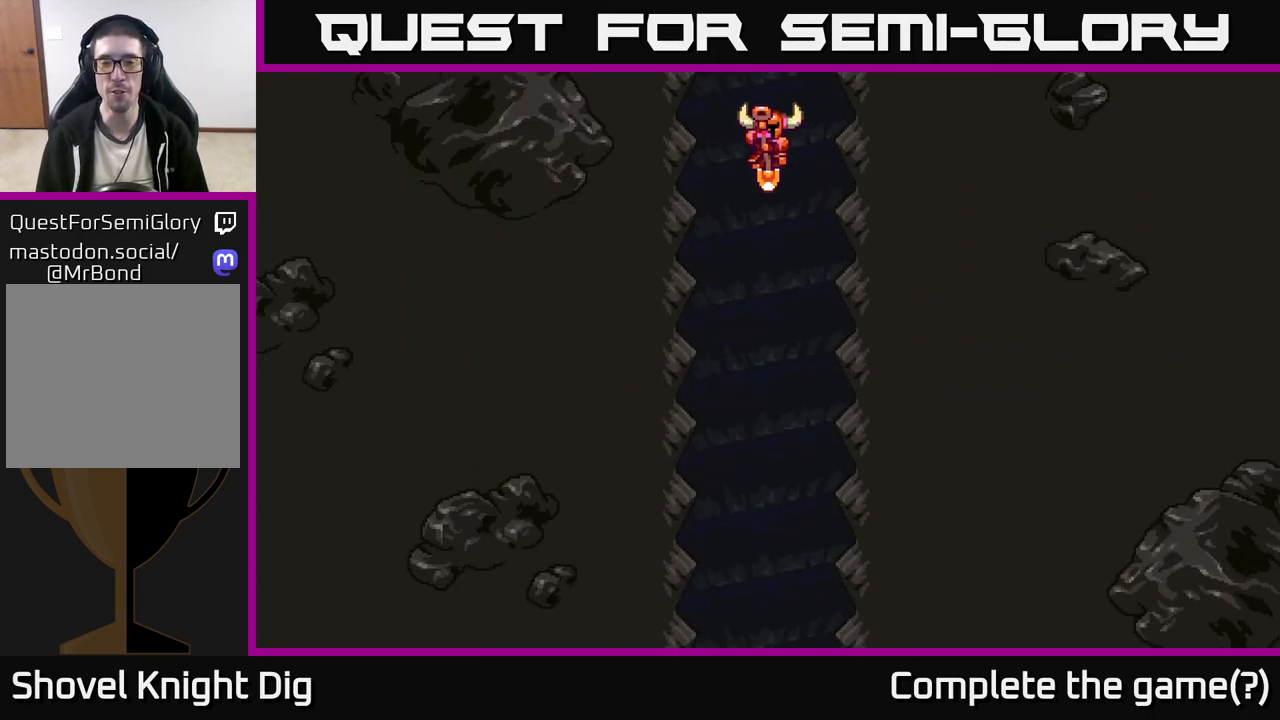
{"buttons": [], "left_stick": "center", "right_stick": "center", "events": []}
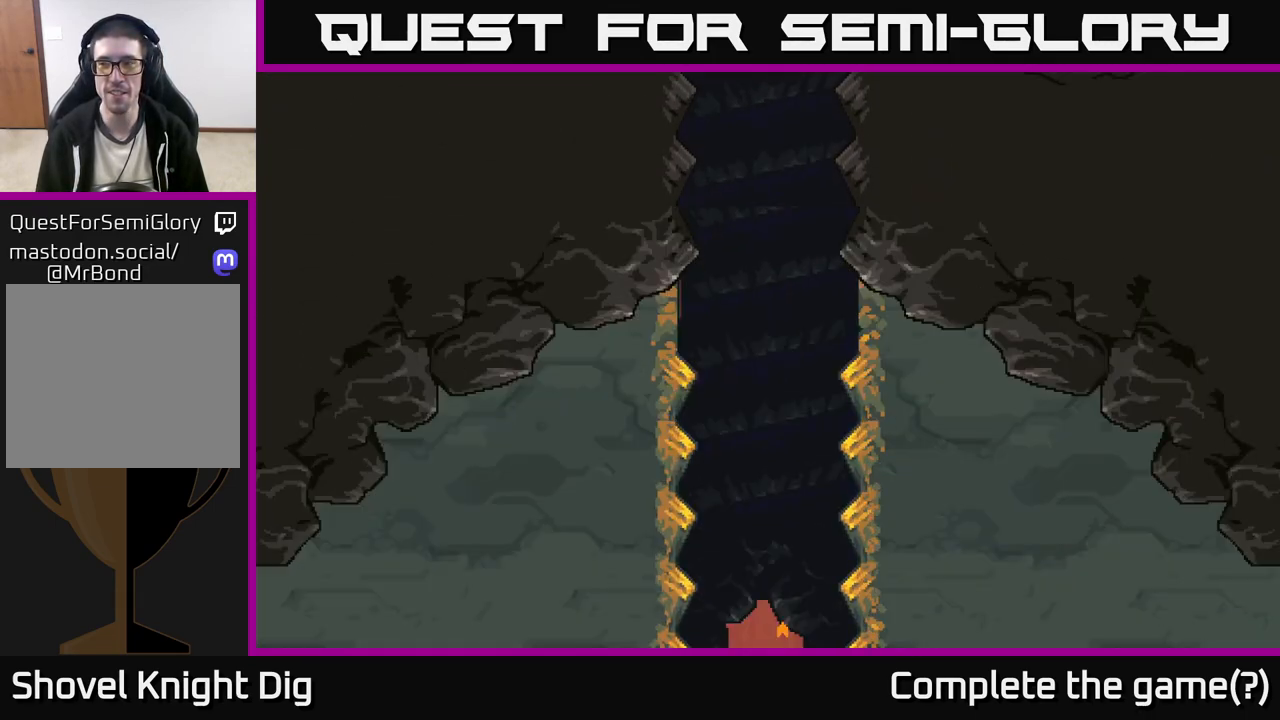
{"buttons": [], "left_stick": "center", "right_stick": "center", "events": []}
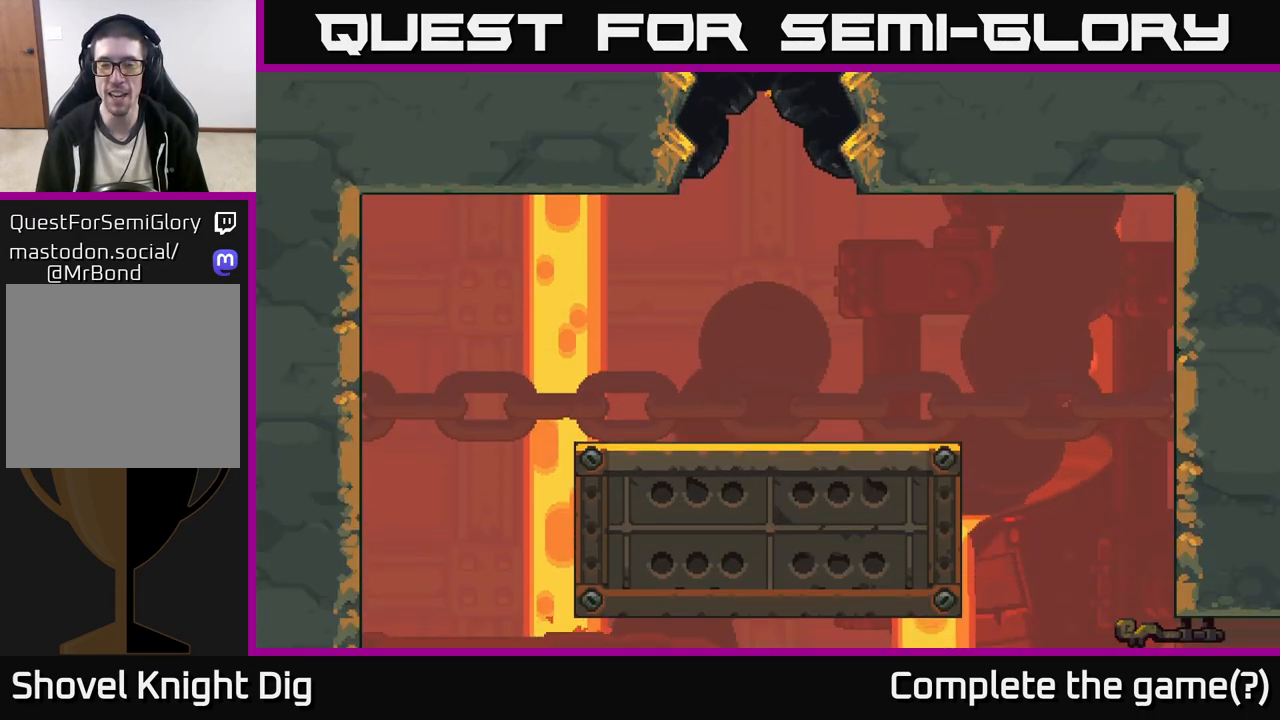
{"buttons": [], "left_stick": "right", "right_stick": "center", "events": [[167, "left_stick", "right"]]}
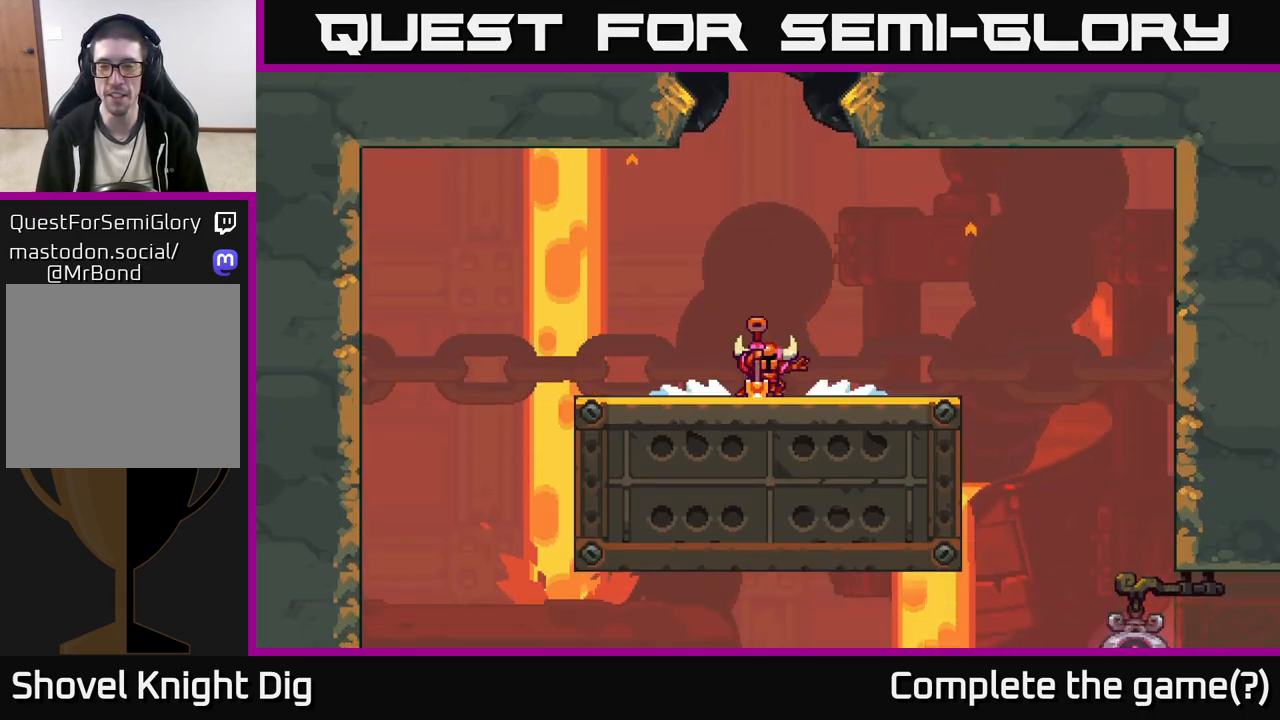
{"buttons": [], "left_stick": "right", "right_stick": "center", "events": [[83, "right_stick", "down"], [167, "left_stick", "up"], [217, "left_stick", "center"], [333, "left_stick", "right"], [417, "right_stick", "center"]]}
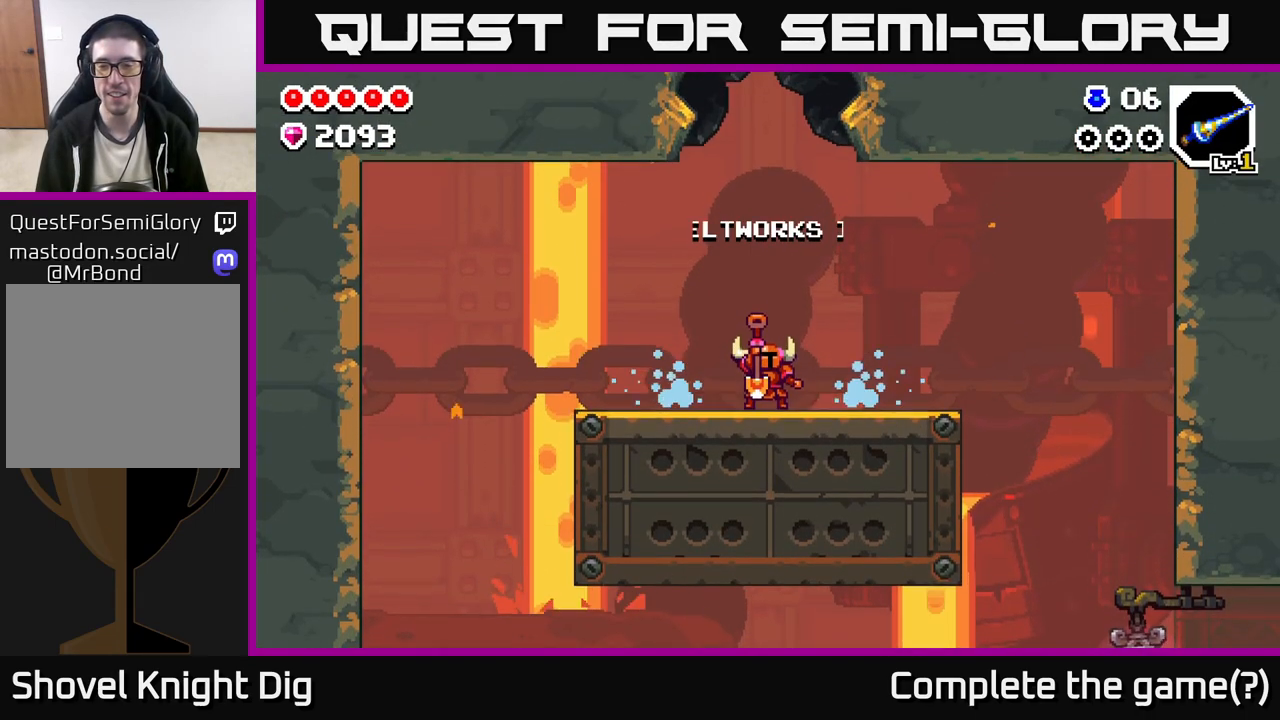
{"buttons": ["A"], "left_stick": "right", "right_stick": "center", "events": [[483, "A", "down"]]}
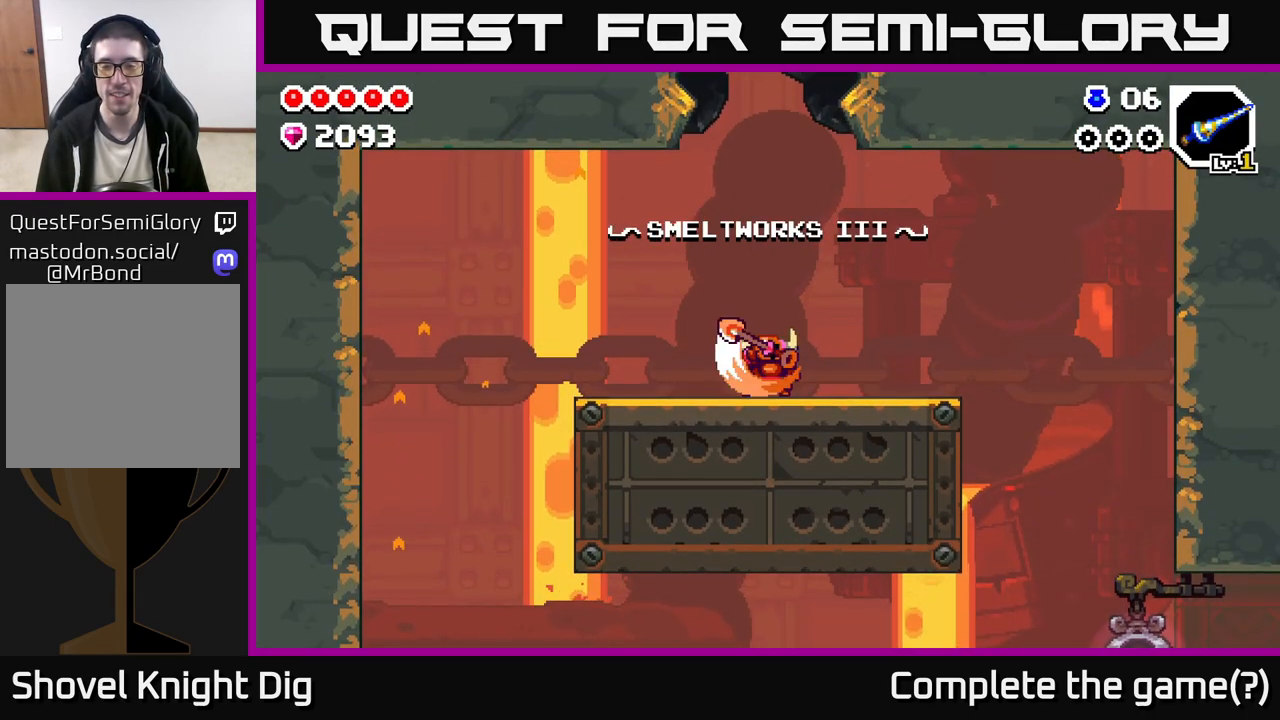
{"buttons": ["A"], "left_stick": "right", "right_stick": "center", "events": [[133, "A", "up"], [233, "A", "down"], [383, "A", "up"], [483, "A", "down"]]}
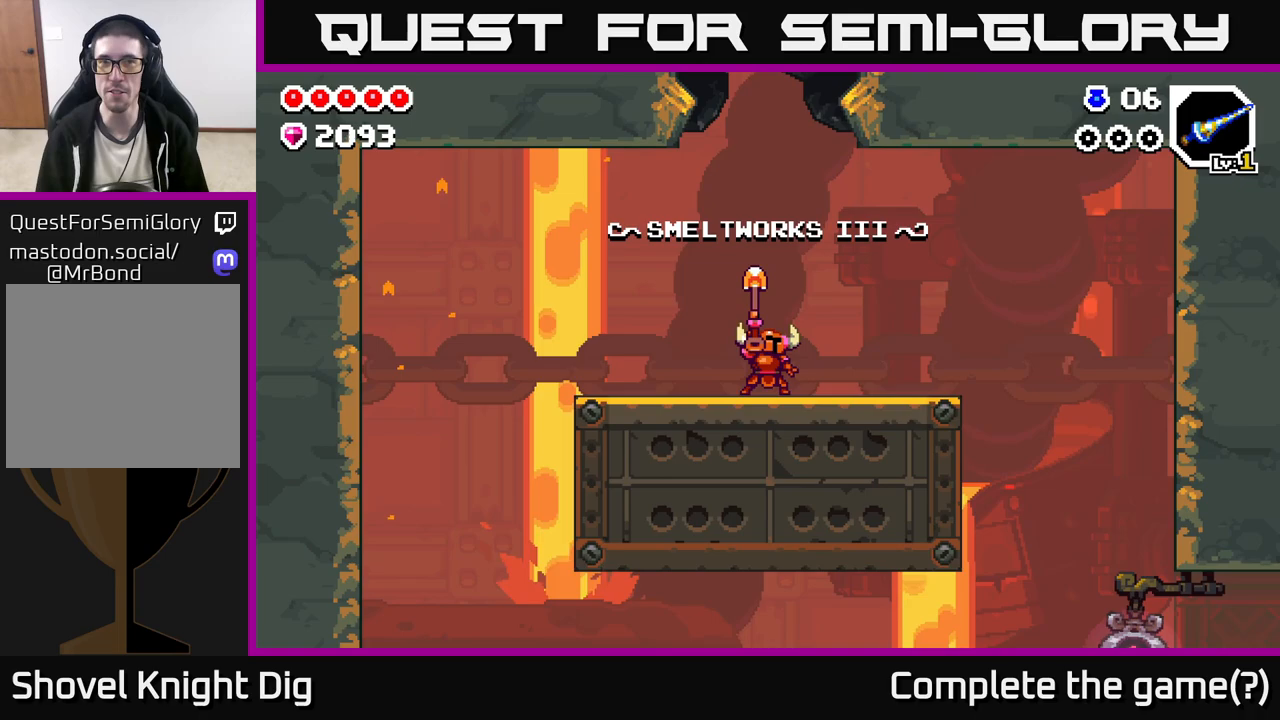
{"buttons": [], "left_stick": "right", "right_stick": "center", "events": [[100, "A", "up"], [250, "A", "down"], [417, "A", "up"]]}
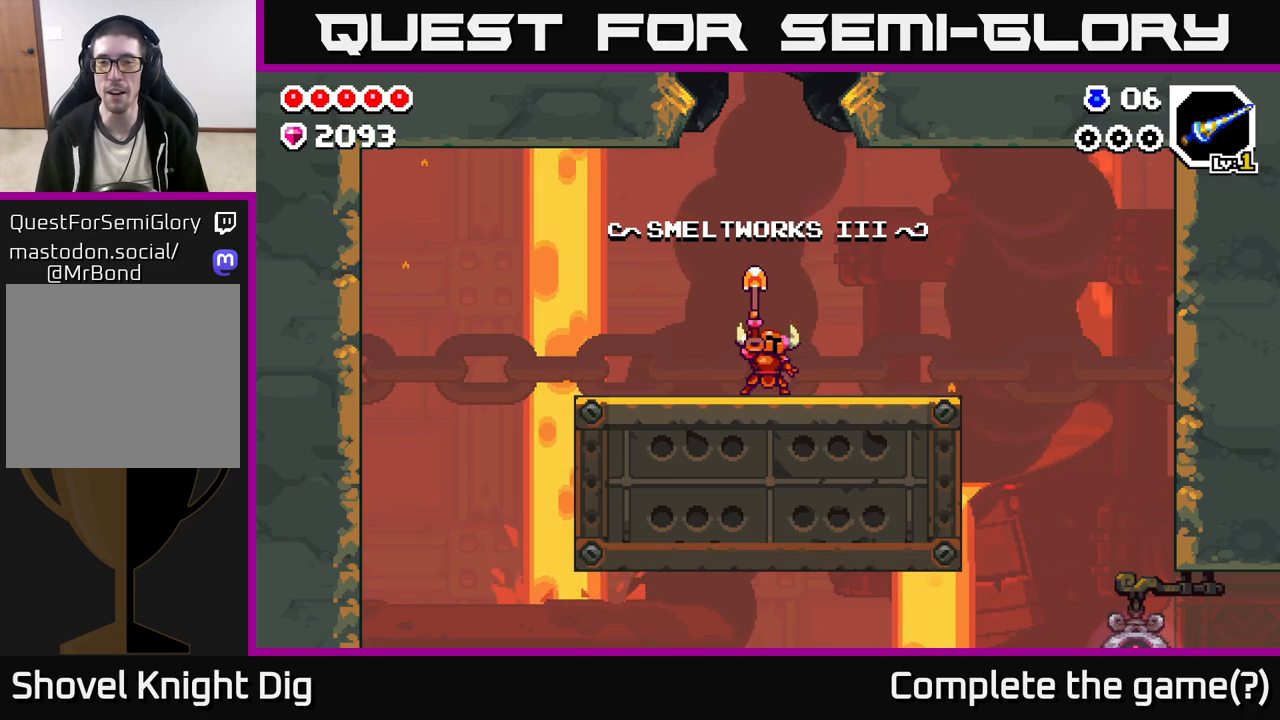
{"buttons": [], "left_stick": "right", "right_stick": "center", "events": [[50, "A", "down"], [183, "A", "up"], [350, "A", "down"], [467, "A", "up"]]}
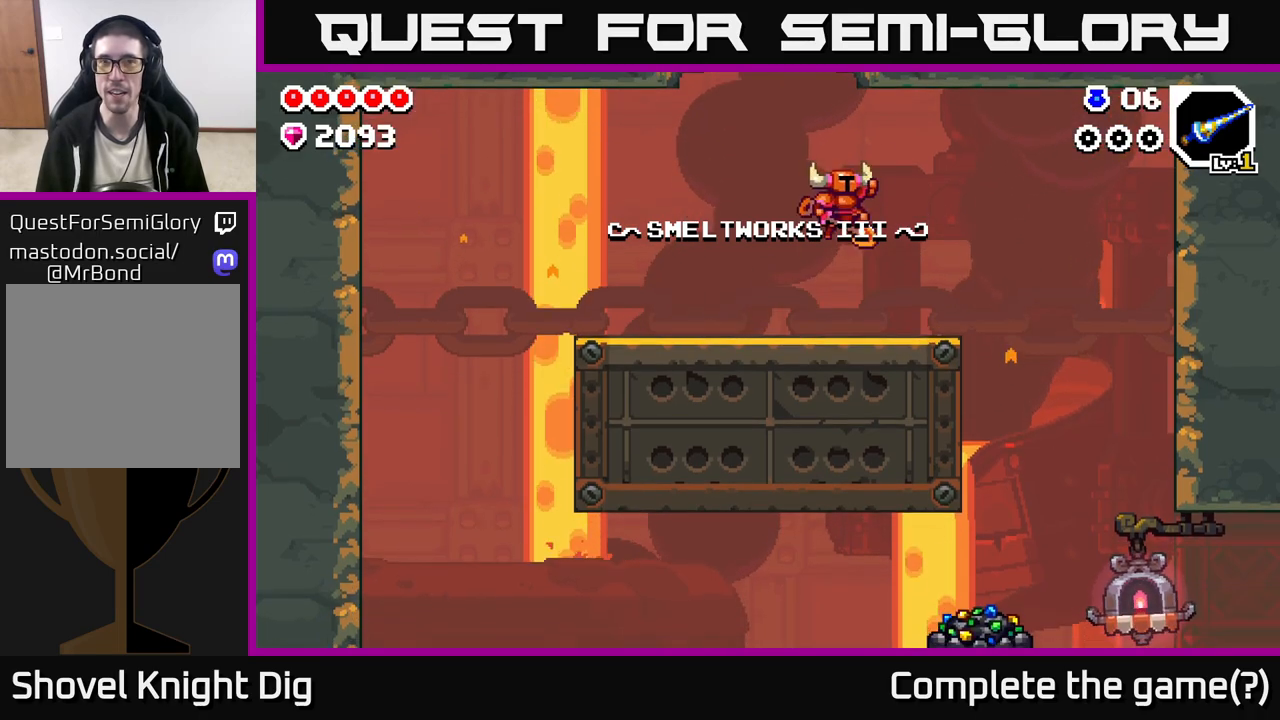
{"buttons": [], "left_stick": "right", "right_stick": "center", "events": []}
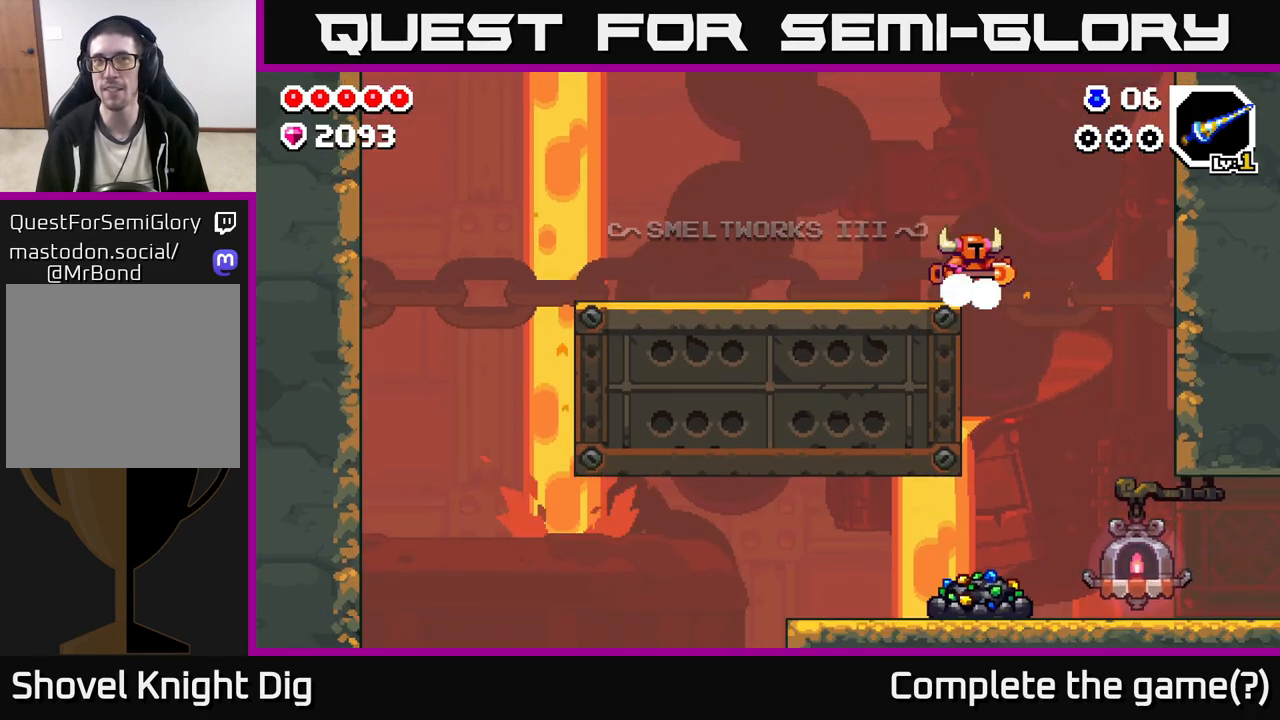
{"buttons": [], "left_stick": "center", "right_stick": "center", "events": [[67, "left_stick", "up"], [133, "left_stick", "left"], [350, "left_stick", "center"]]}
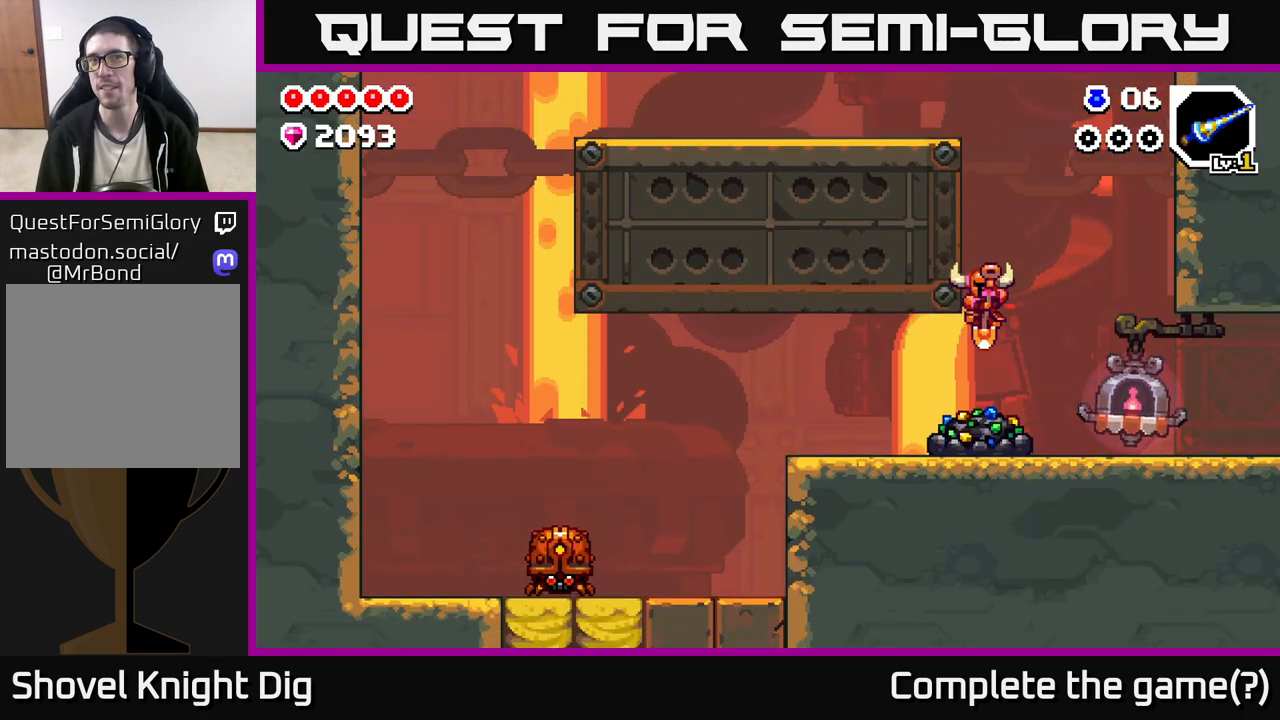
{"buttons": [], "left_stick": "center", "right_stick": "center", "events": [[50, "left_stick", "right"], [117, "X", "down"], [150, "left_stick", "center"], [250, "X", "up"], [333, "X", "down"], [433, "X", "up"]]}
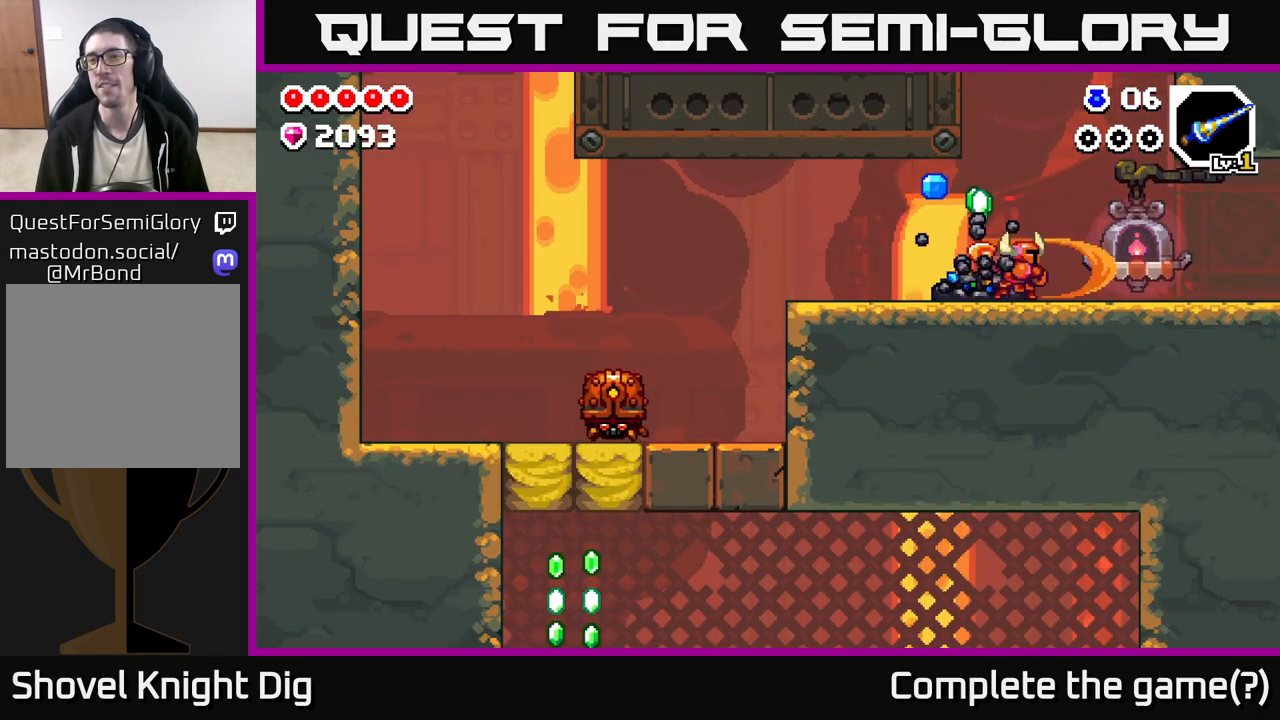
{"buttons": ["X"], "left_stick": "center", "right_stick": "center", "events": [[50, "X", "down"], [133, "X", "up"], [233, "X", "down"], [333, "X", "up"], [417, "X", "down"]]}